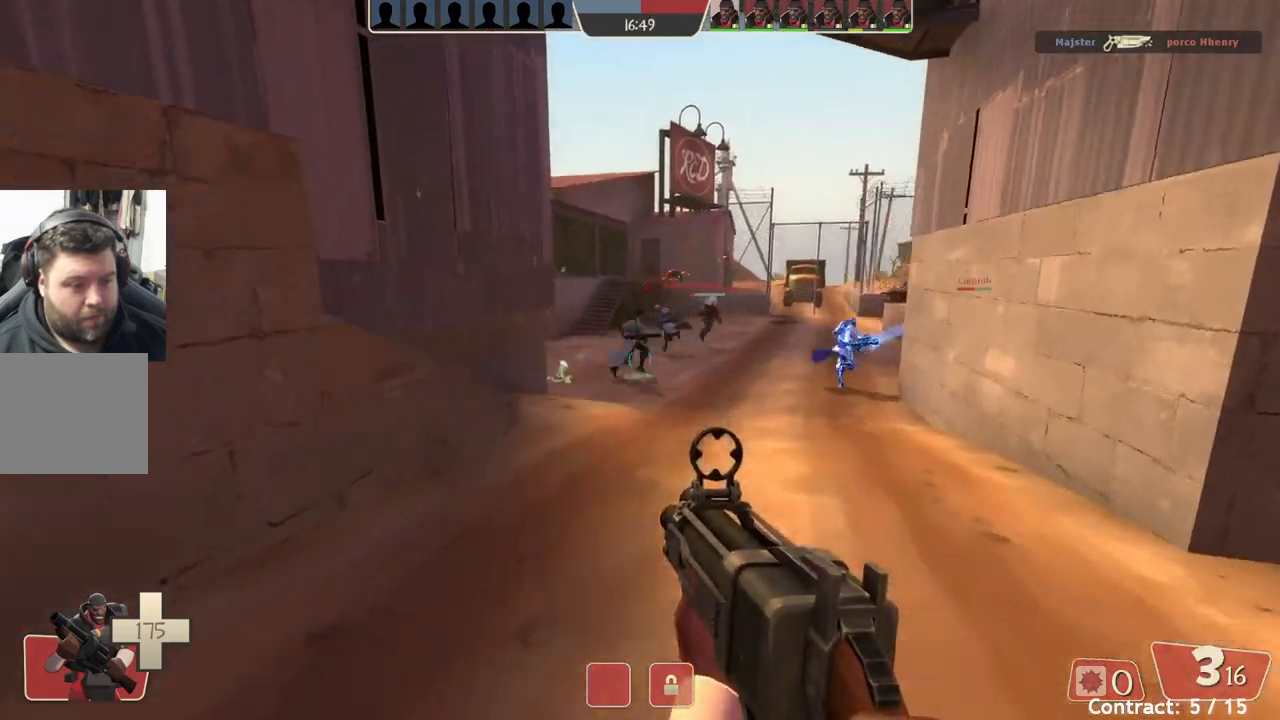
Gameplay with a controller (PlayStation layout); each line is a JSON object with the inputs held at the frame after it. "events" lists button and stick changes between this image and that frame as [ms after this image, input, new state], when the widget could be followed in between. Not read: right_stick.
{"buttons": [], "left_stick": "down", "events": [[100, "left_stick", "down"]]}
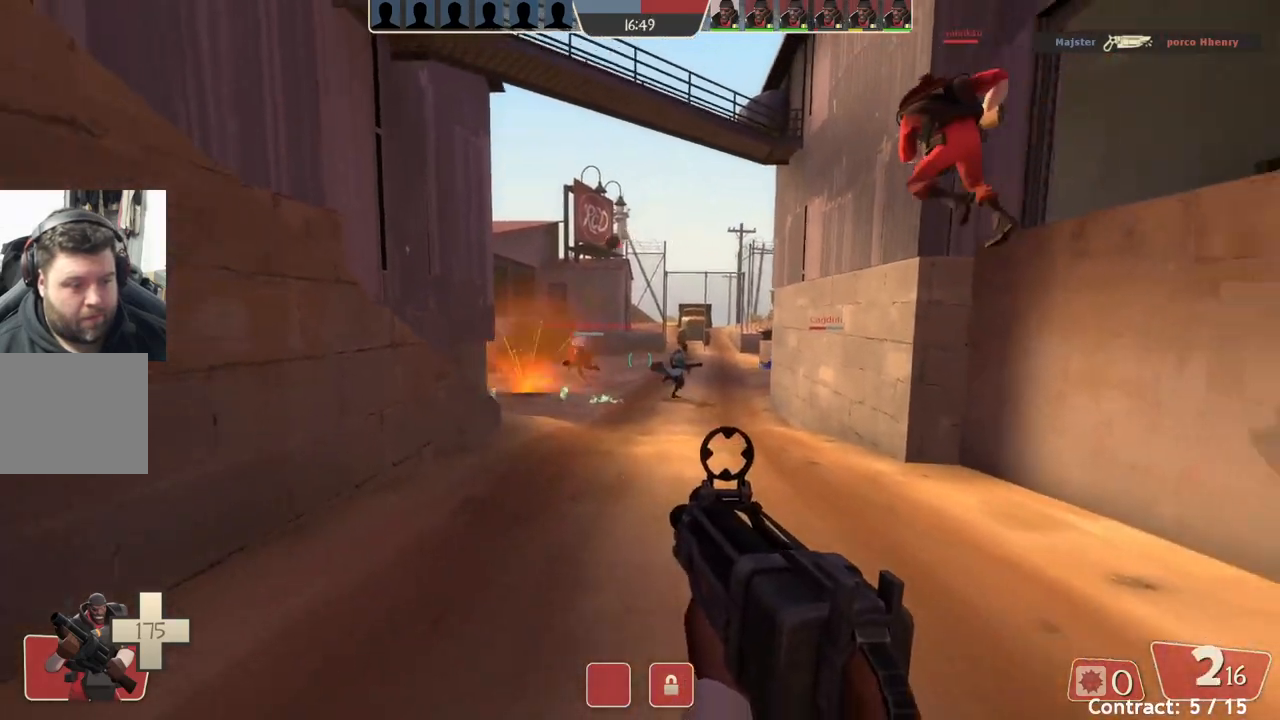
{"buttons": [], "left_stick": "up-left", "events": [[433, "left_stick", "up-left"]]}
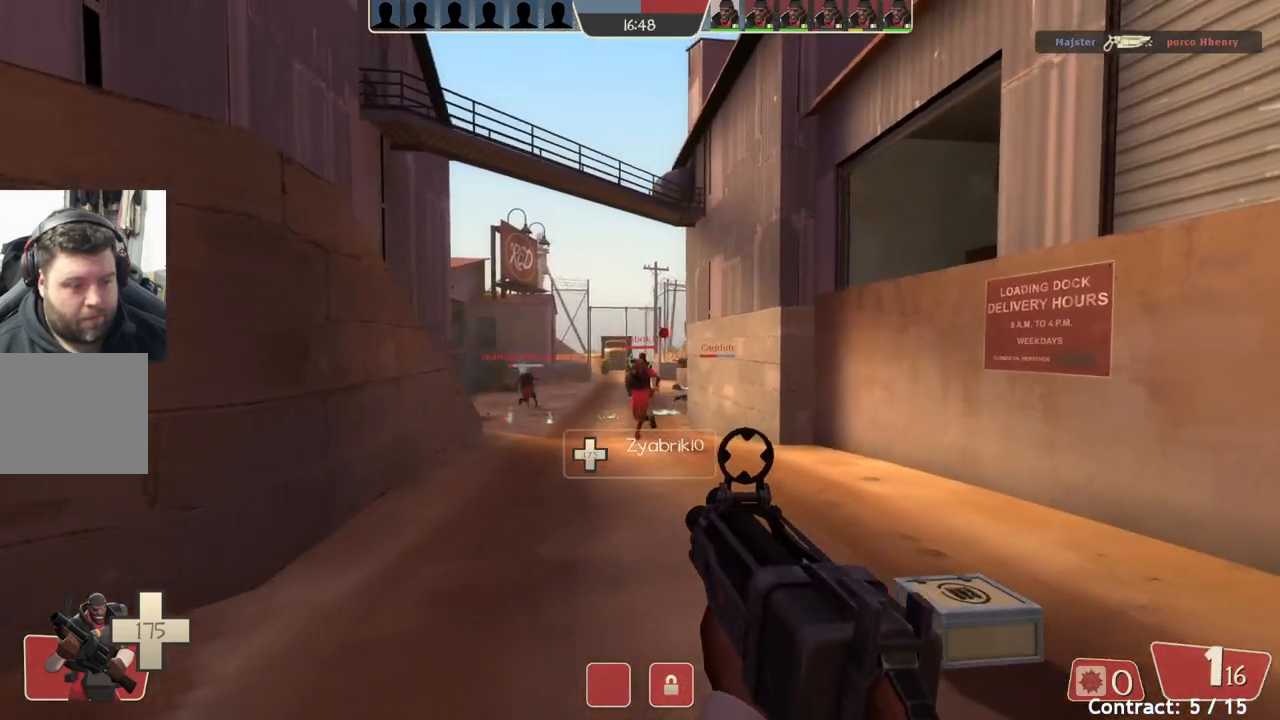
{"buttons": [], "left_stick": "up-right", "events": [[50, "left_stick", "up"], [283, "left_stick", "up-right"]]}
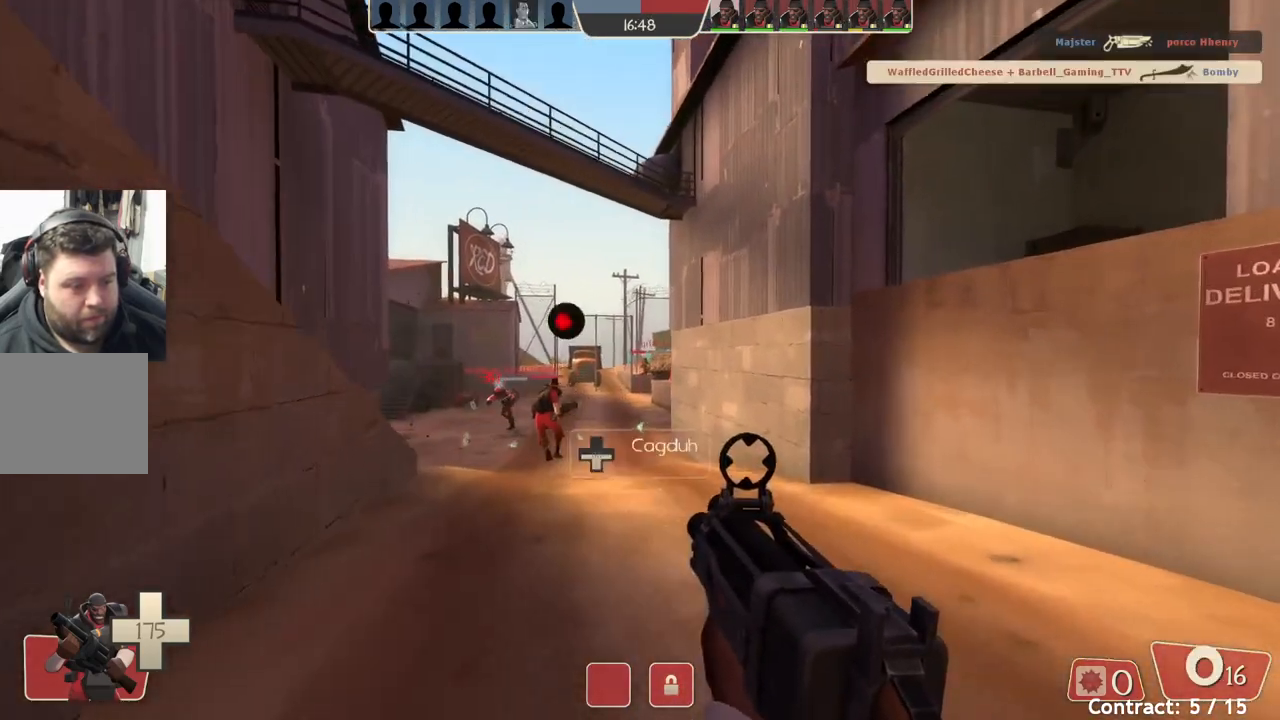
{"buttons": [], "left_stick": "up-right", "events": []}
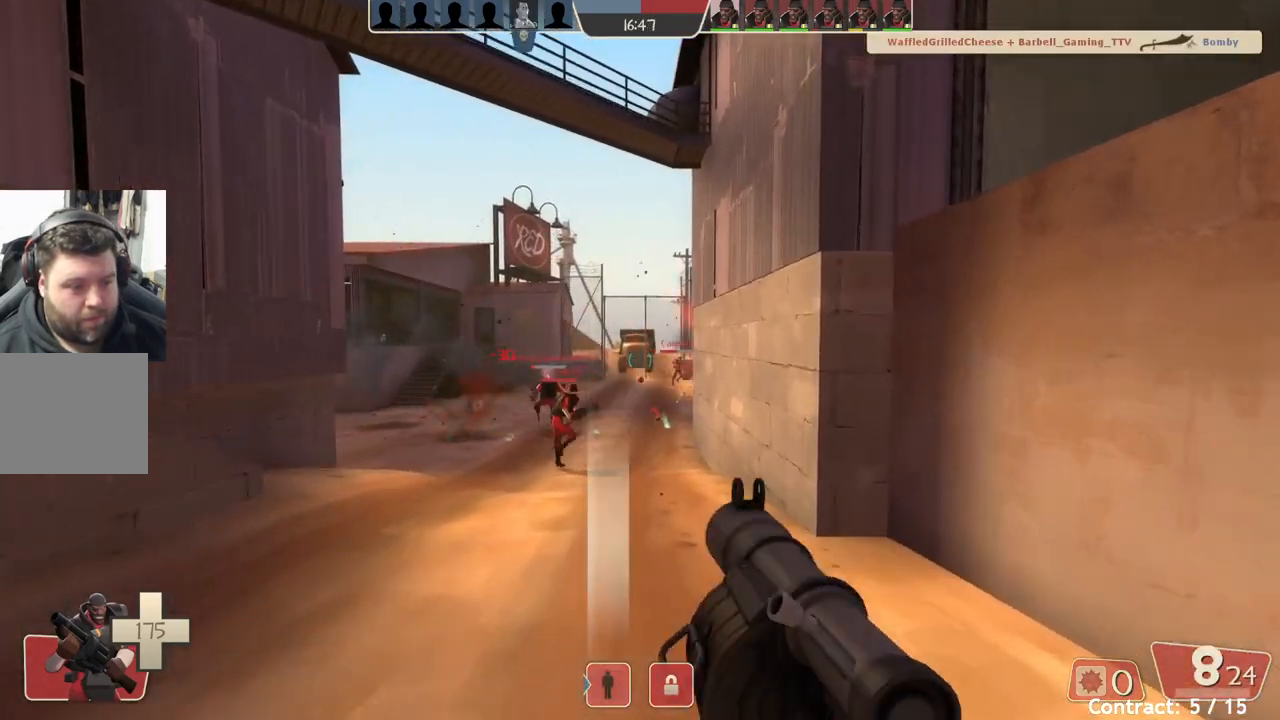
{"buttons": [], "left_stick": "up-left", "events": [[50, "left_stick", "up-left"]]}
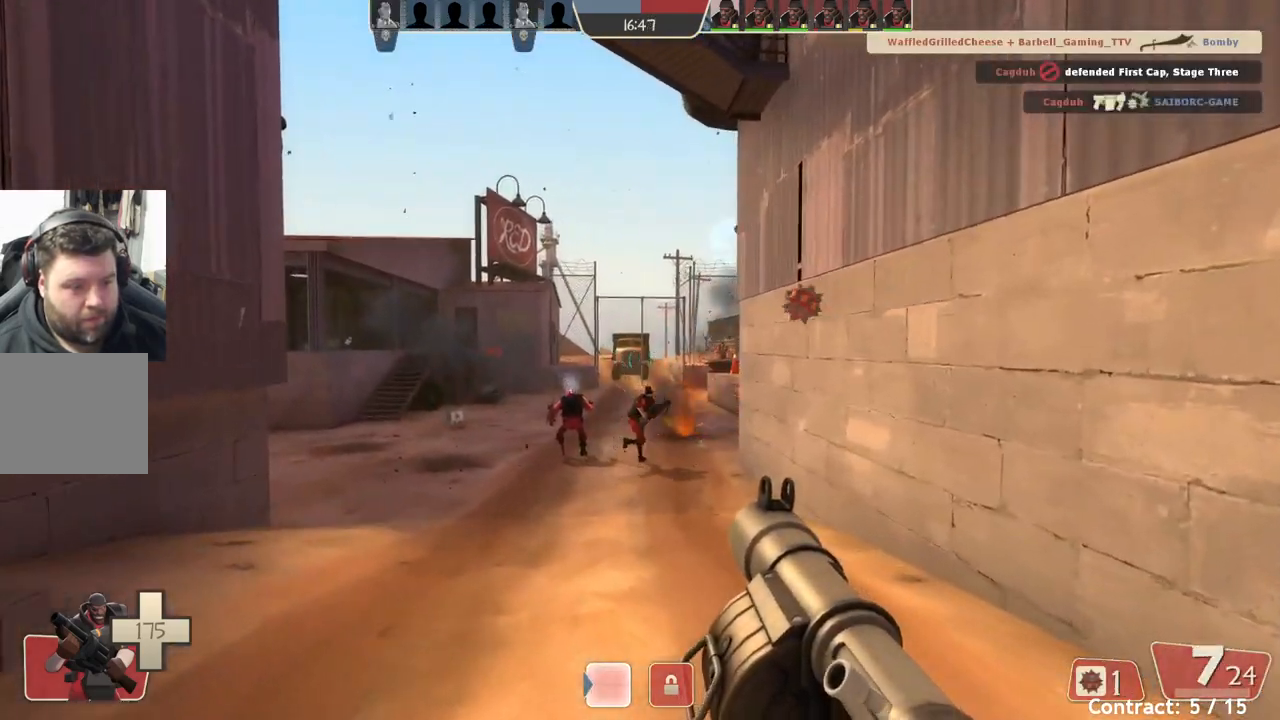
{"buttons": [], "left_stick": "up-left", "events": []}
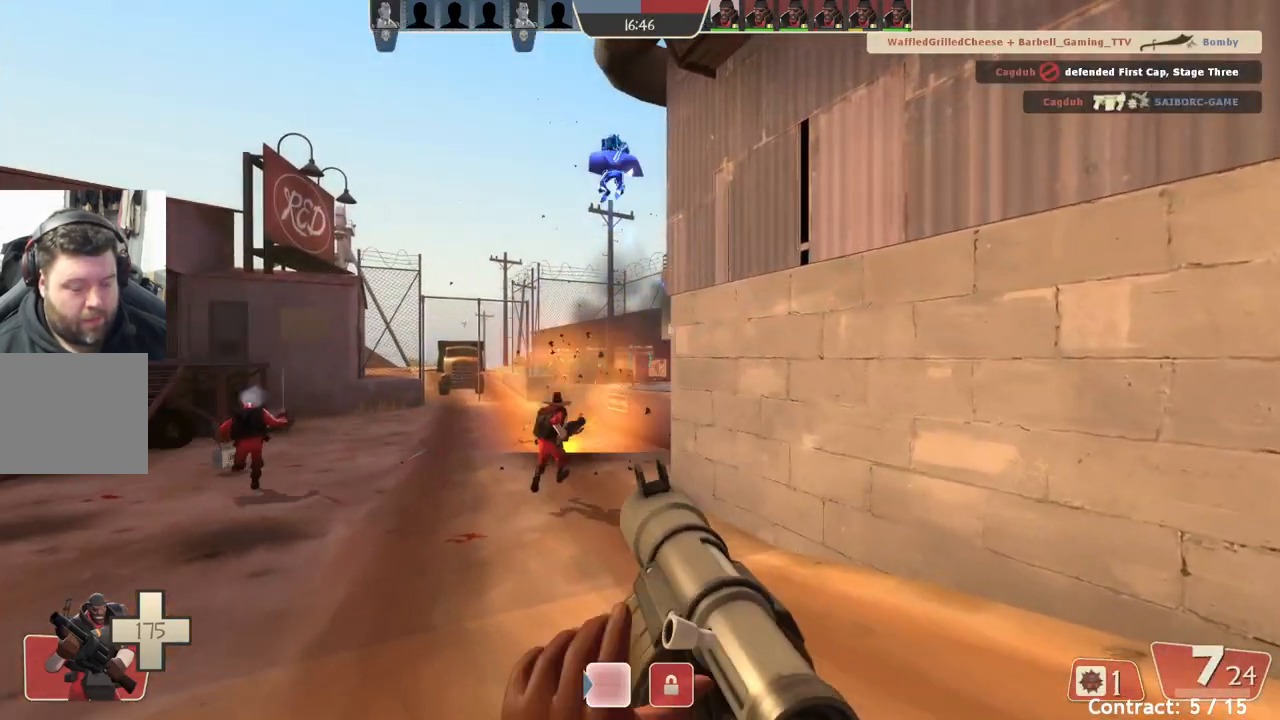
{"buttons": [], "left_stick": "up-left", "events": [[33, "L2", "down"], [183, "L2", "up"]]}
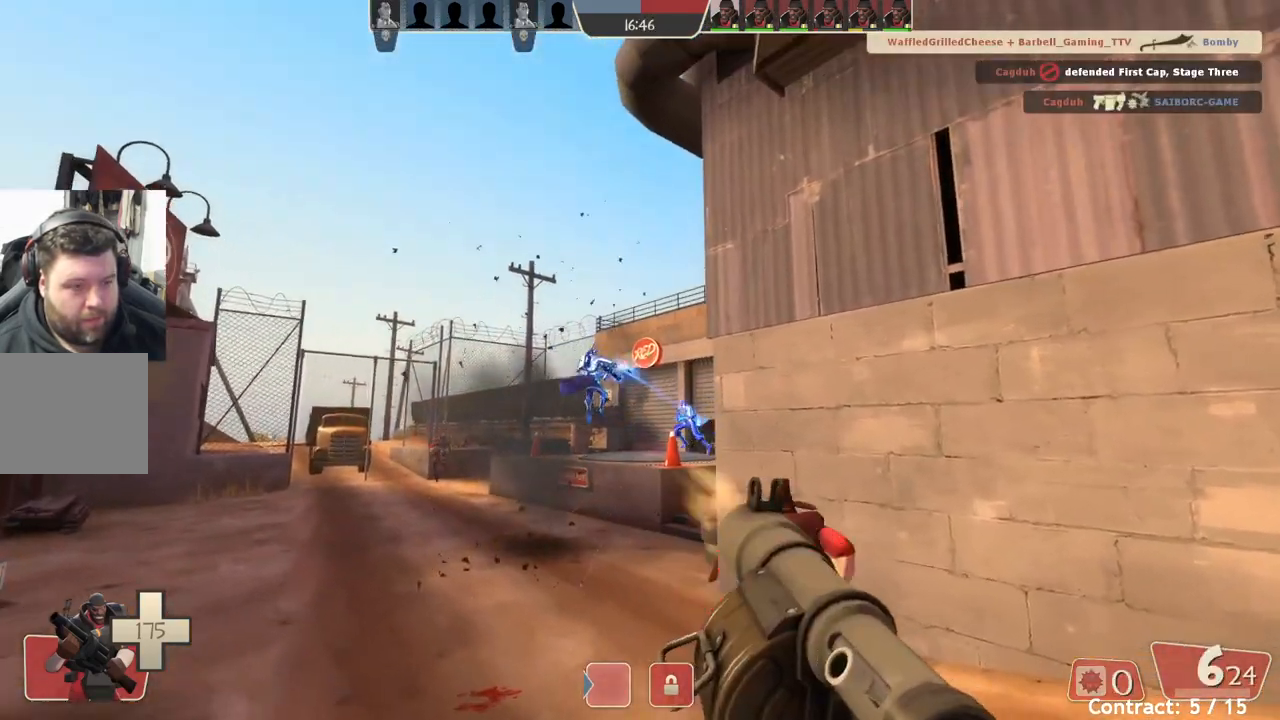
{"buttons": [], "left_stick": "up-left", "events": []}
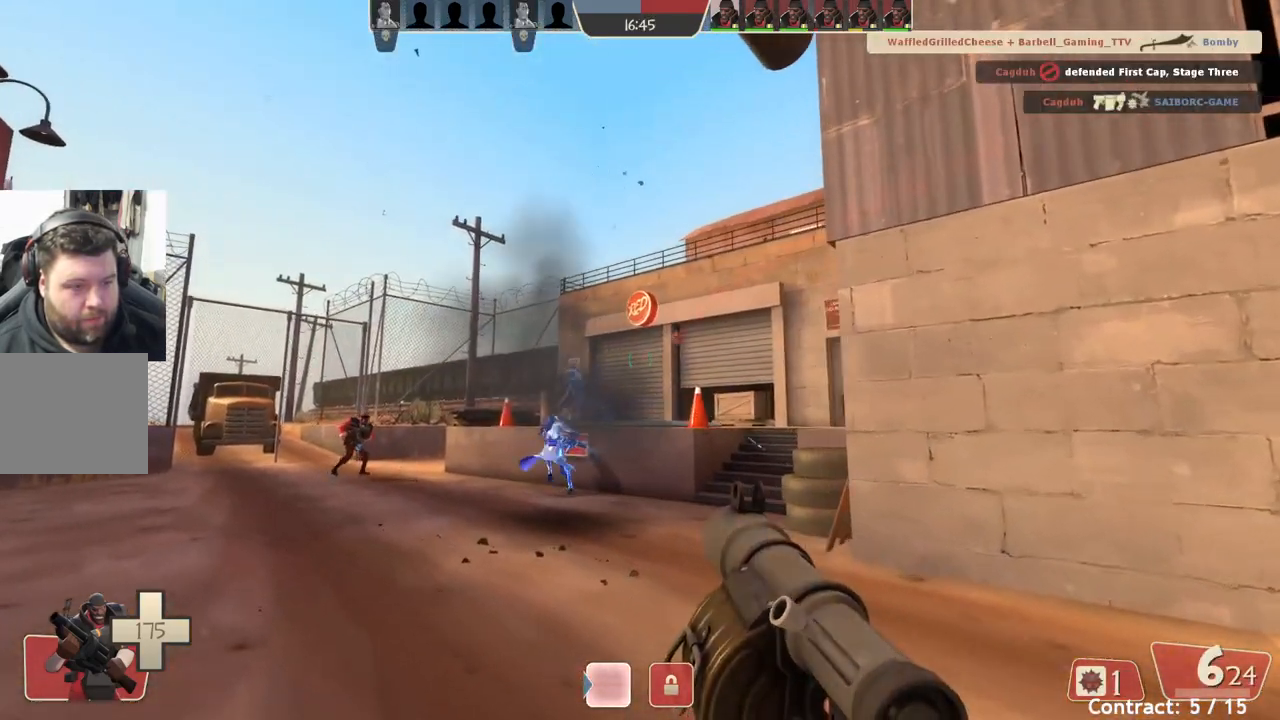
{"buttons": [], "left_stick": "up-right", "events": [[433, "left_stick", "up-right"]]}
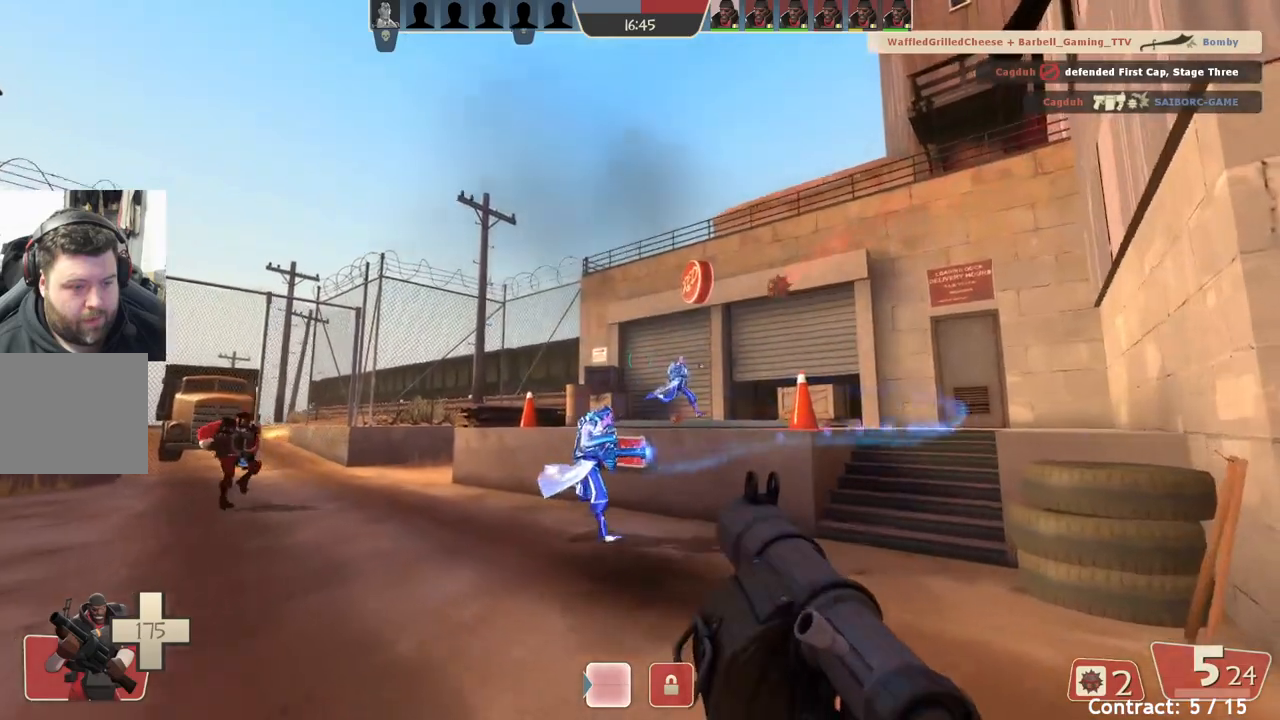
{"buttons": [], "left_stick": "down-left", "events": [[33, "left_stick", "down-right"], [150, "left_stick", "down"], [433, "left_stick", "down-left"]]}
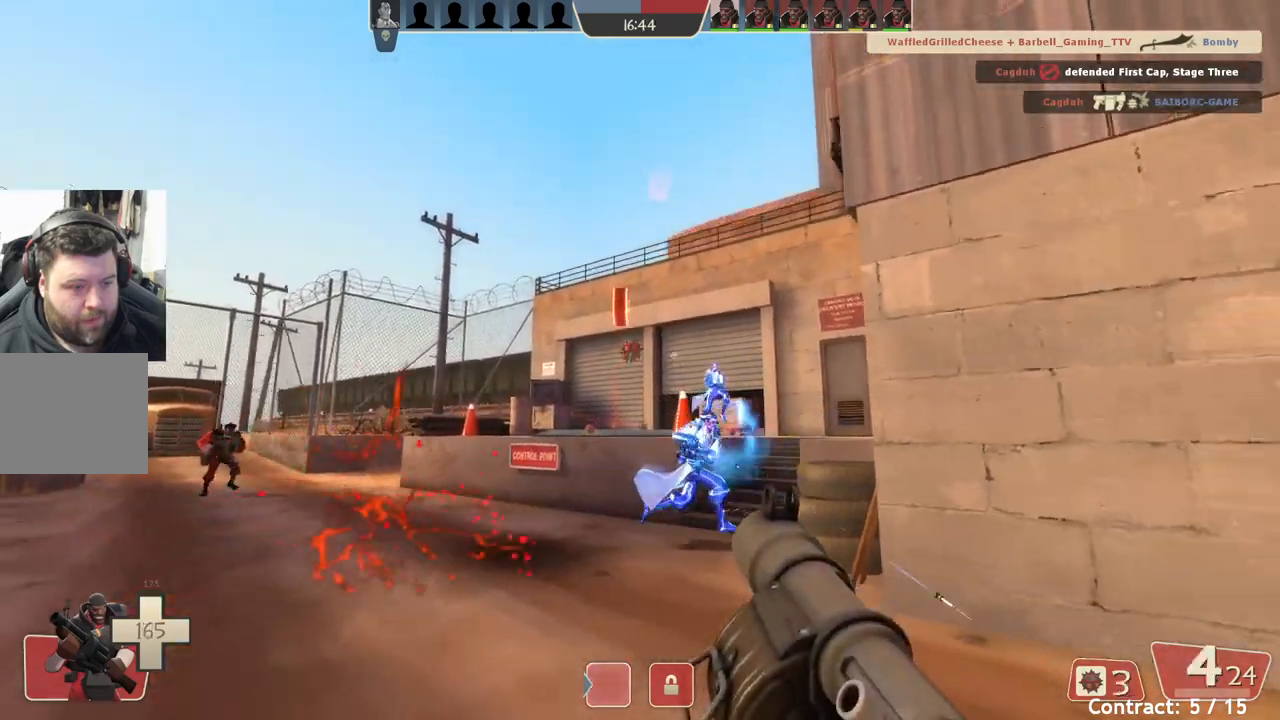
{"buttons": [], "left_stick": "left", "events": [[100, "left_stick", "up-left"], [483, "left_stick", "left"]]}
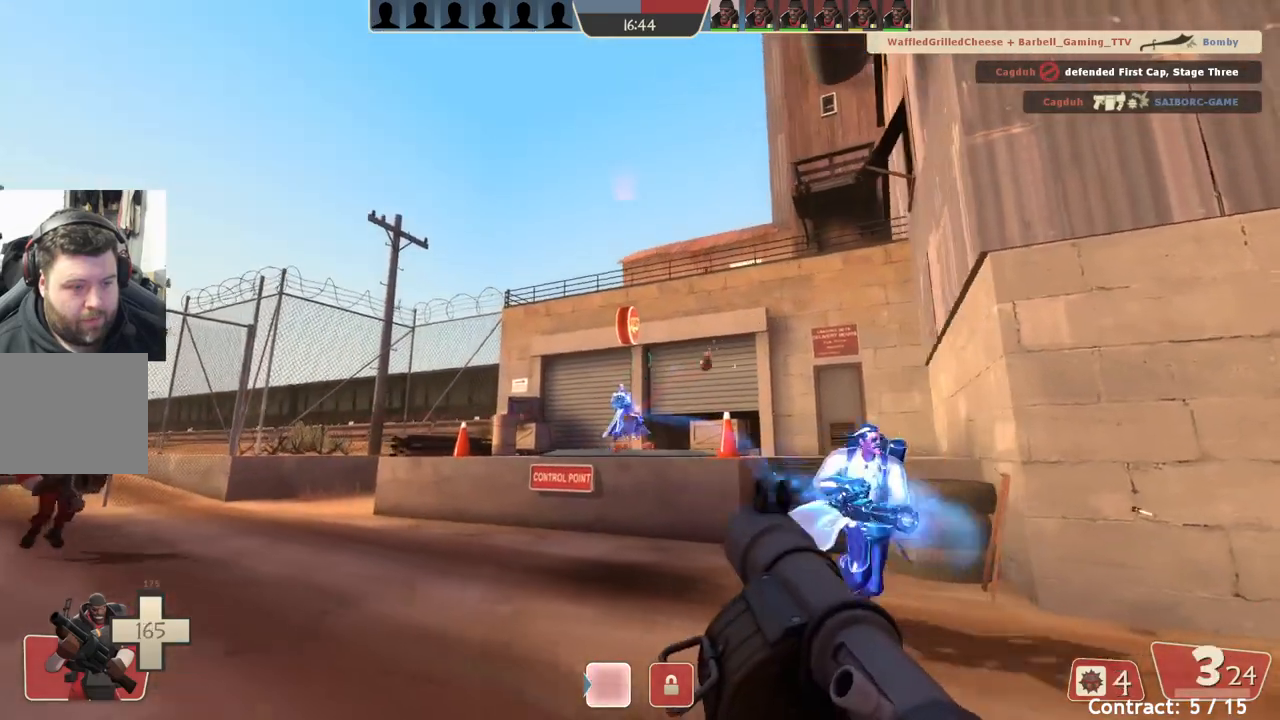
{"buttons": [], "left_stick": "left", "events": []}
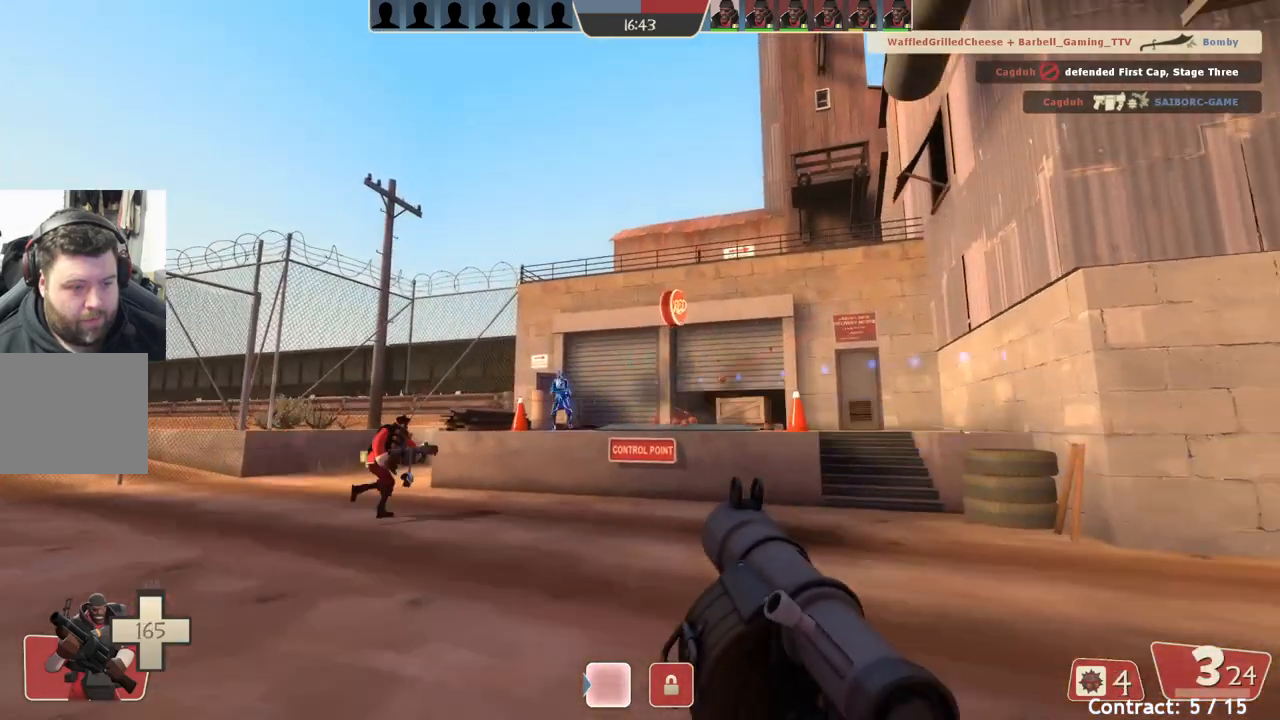
{"buttons": [], "left_stick": "left", "events": []}
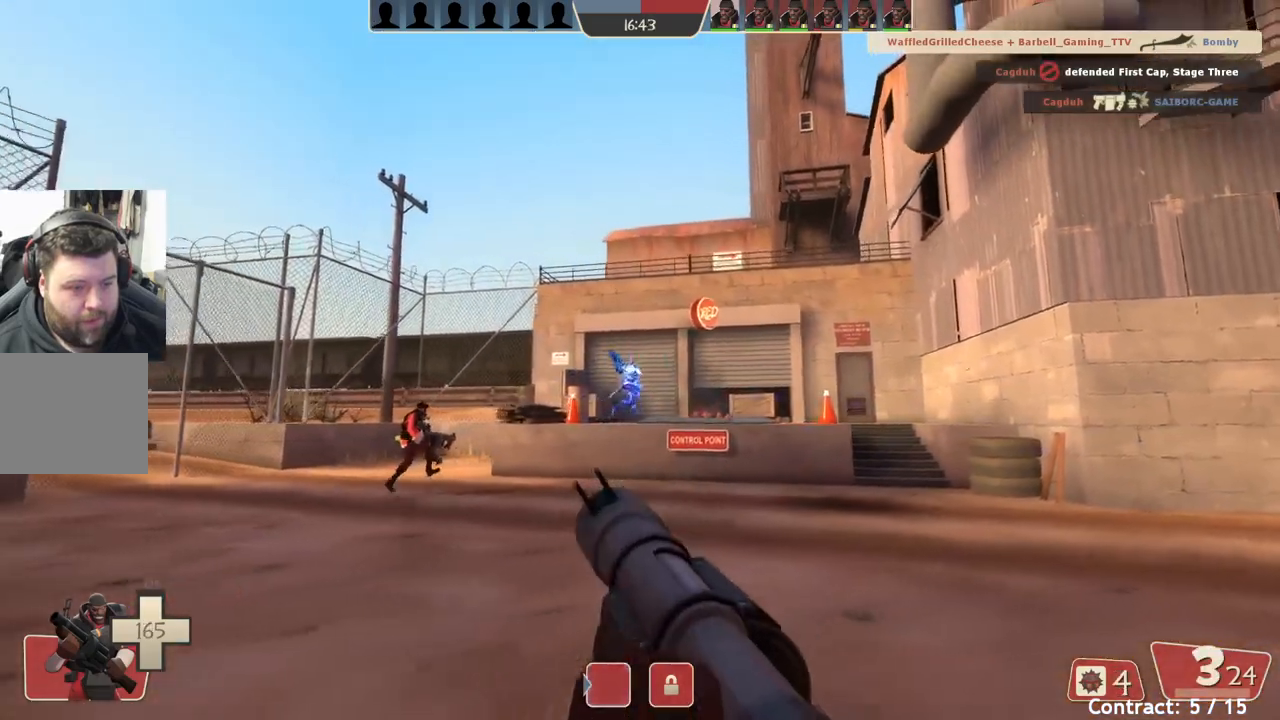
{"buttons": ["L2"], "left_stick": "left", "events": [[350, "L2", "down"]]}
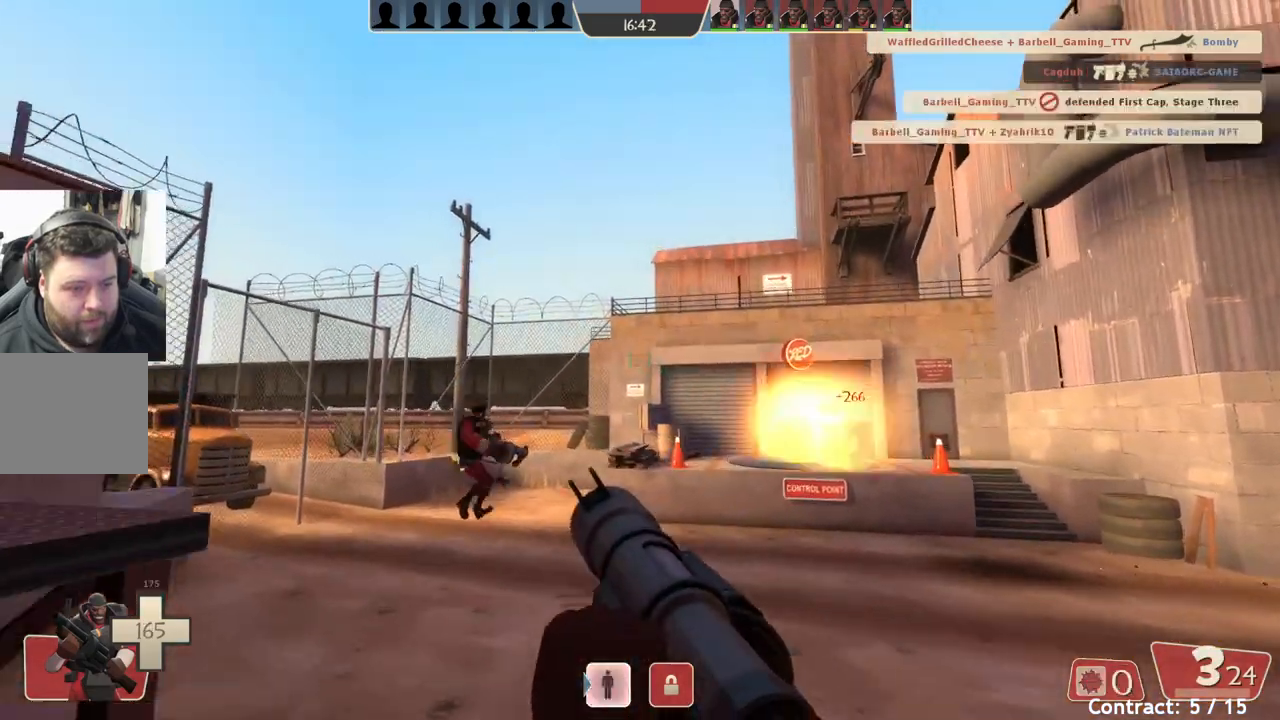
{"buttons": [], "left_stick": "down-left", "events": [[50, "L2", "up"], [467, "left_stick", "down-left"]]}
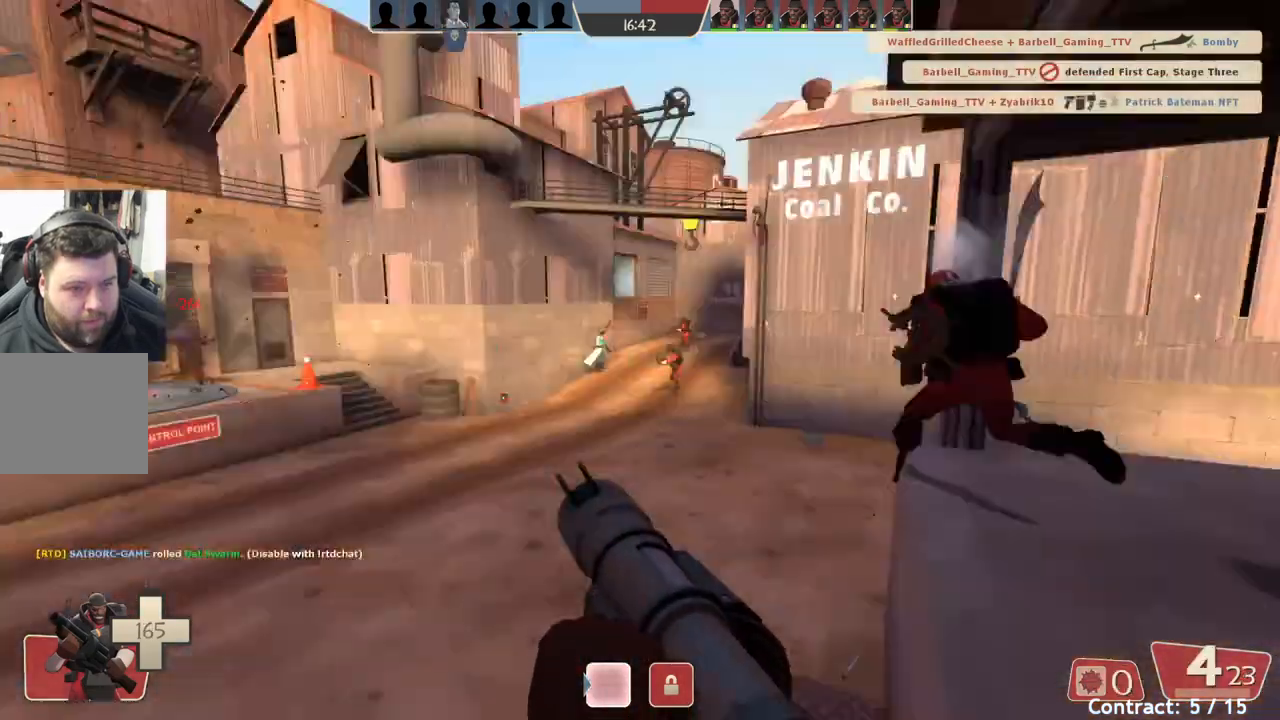
{"buttons": [], "left_stick": "up-right", "events": [[150, "left_stick", "down-right"], [450, "left_stick", "up-right"]]}
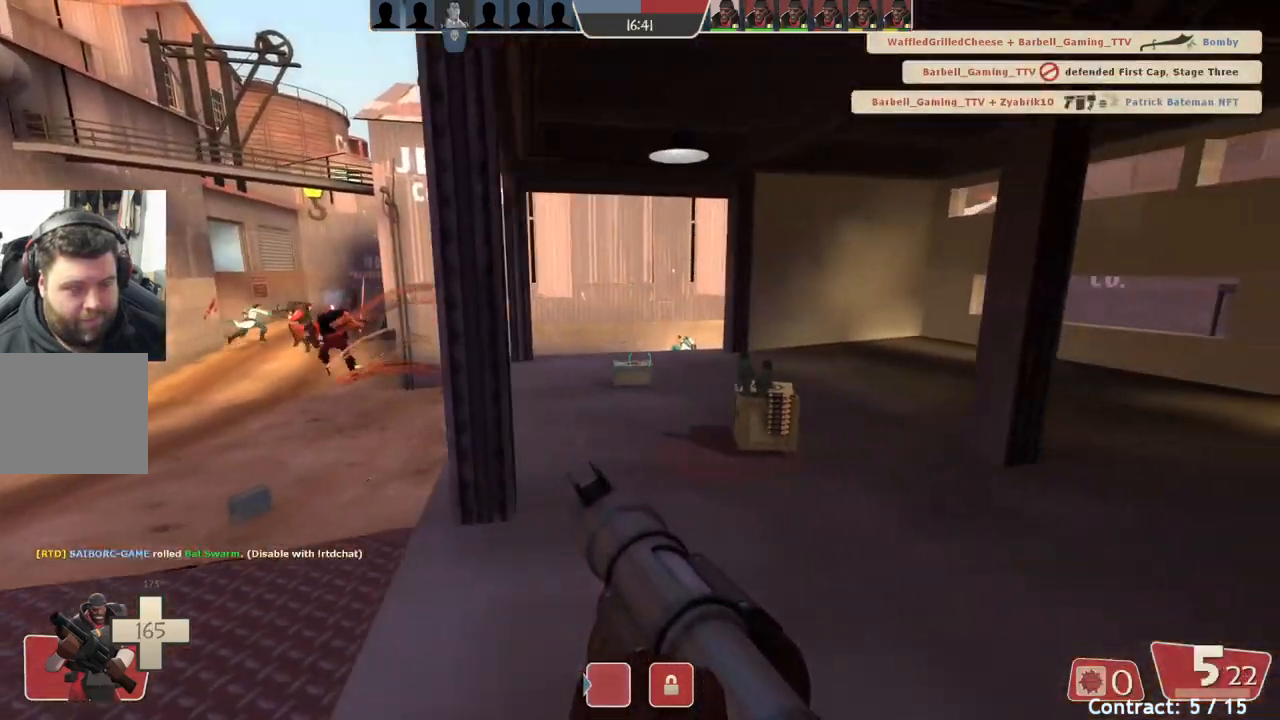
{"buttons": [], "left_stick": "up", "events": [[167, "left_stick", "up"]]}
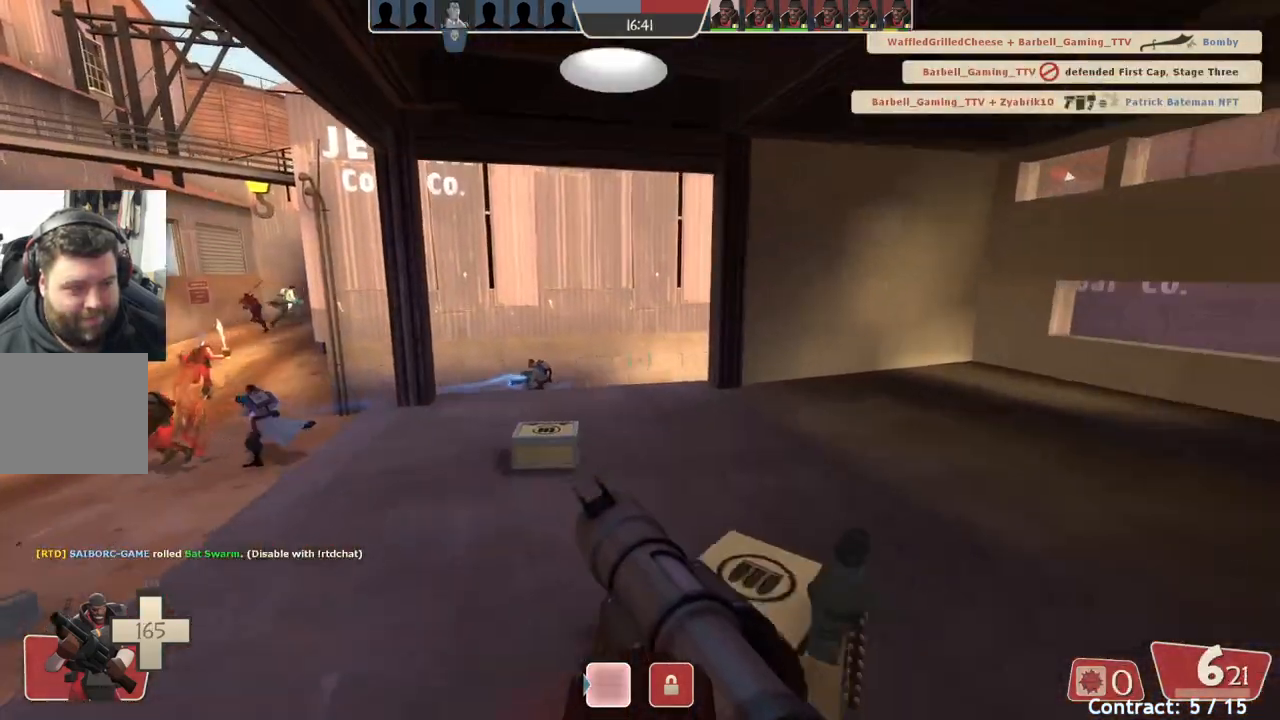
{"buttons": [], "left_stick": "down-right", "events": [[450, "left_stick", "down-right"]]}
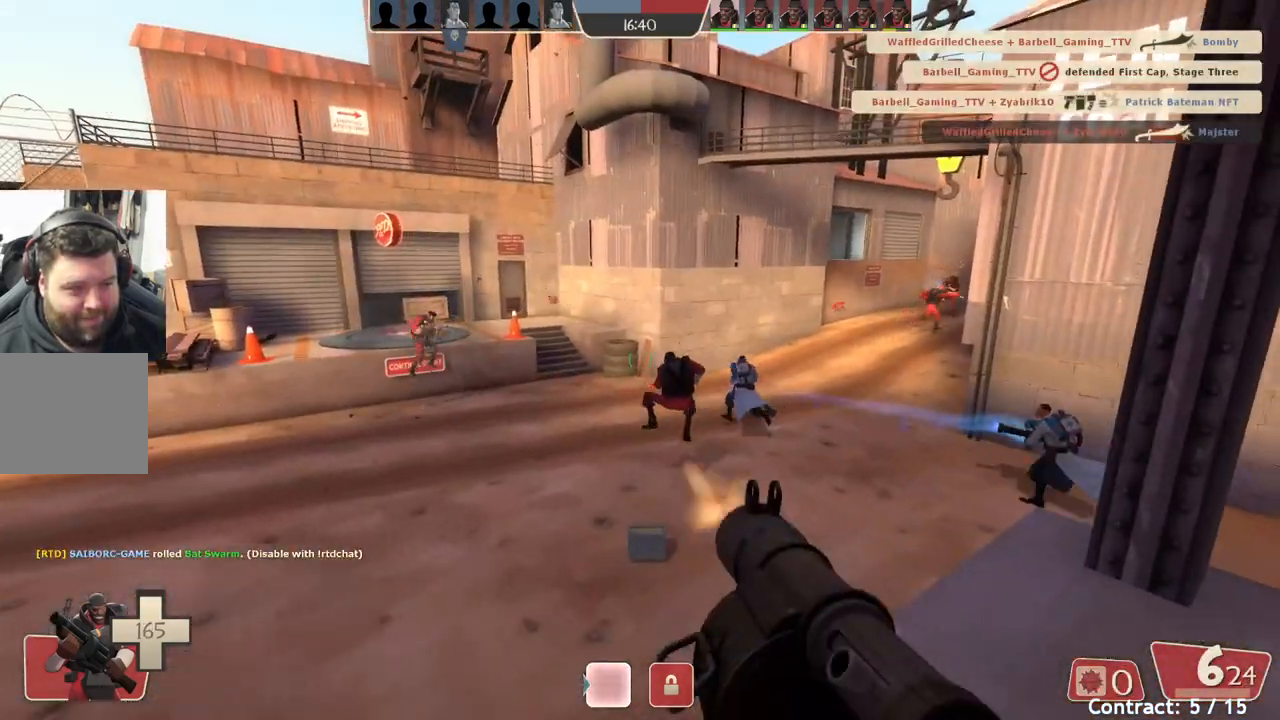
{"buttons": [], "left_stick": "up-left", "events": [[150, "left_stick", "down-left"], [250, "left_stick", "left"], [350, "left_stick", "up-left"]]}
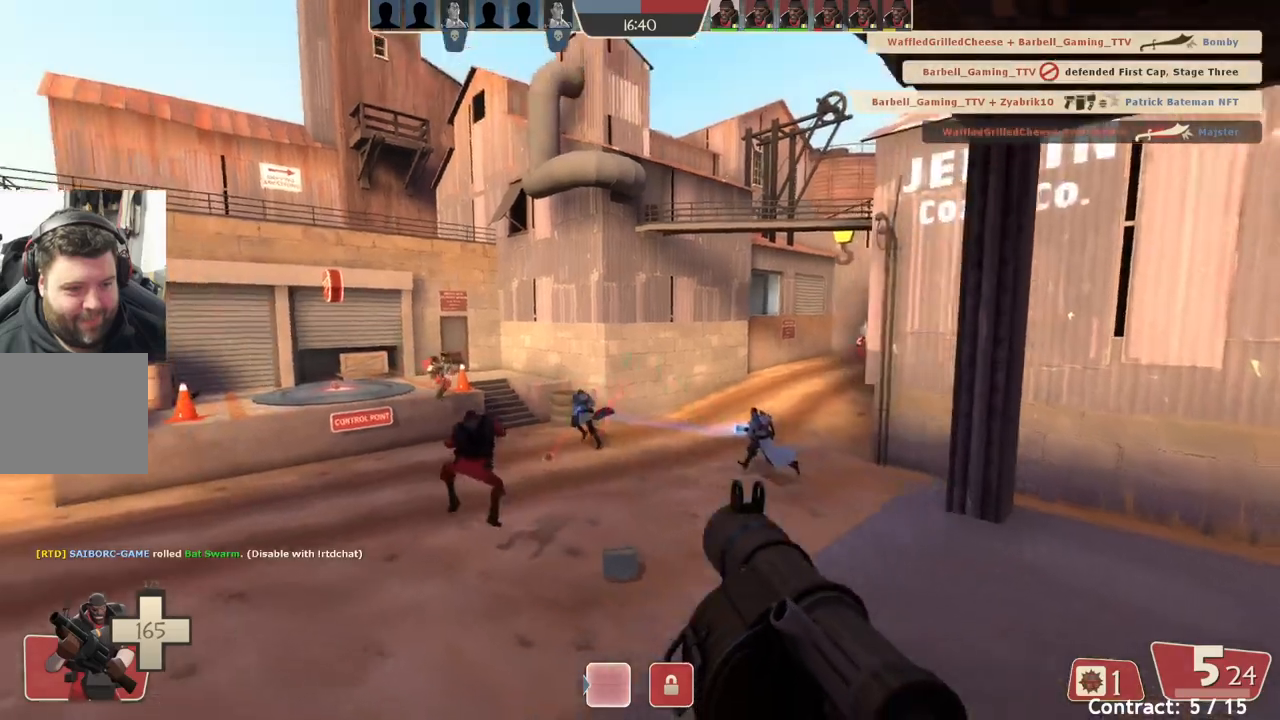
{"buttons": ["L1", "L2"], "left_stick": "down-left", "events": [[33, "left_stick", "up-right"], [50, "L2", "down"], [200, "L2", "up"], [200, "left_stick", "down-right"], [250, "L1", "down"], [250, "L2", "down"], [300, "L1", "up"], [367, "L1", "down"], [383, "left_stick", "down-left"], [433, "L1", "up"], [483, "L1", "down"]]}
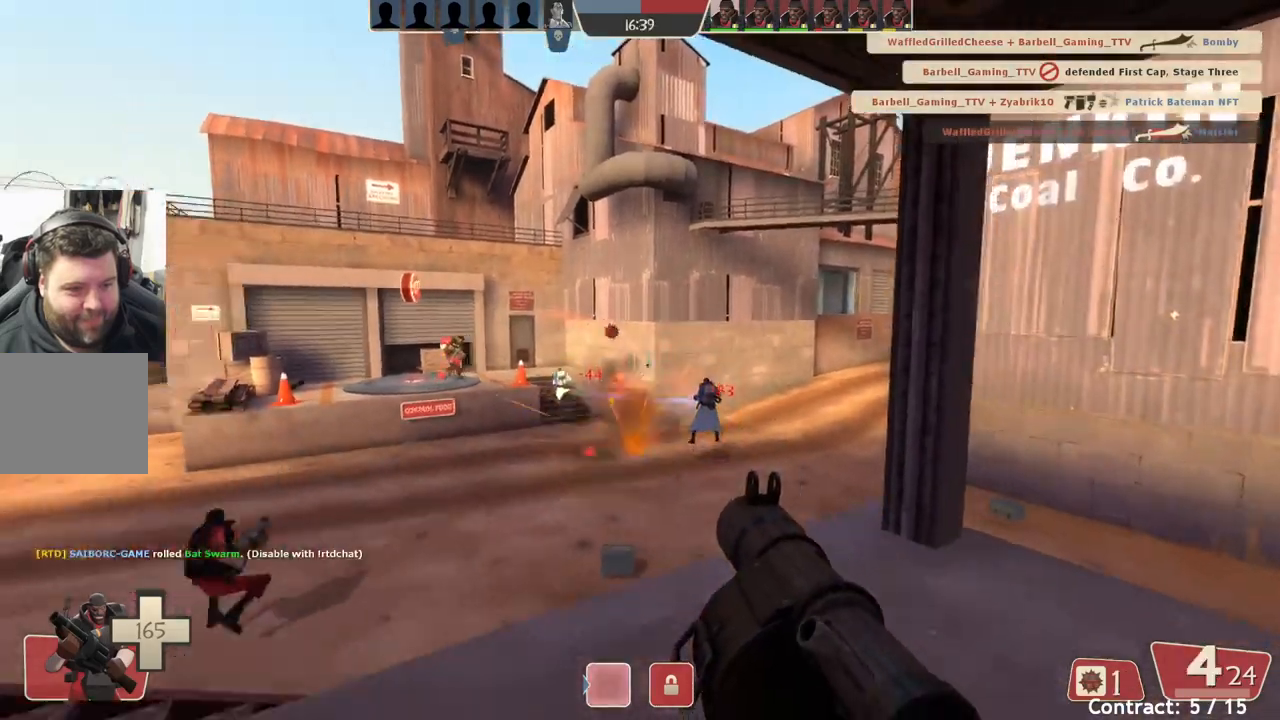
{"buttons": ["R1"], "left_stick": "right", "events": [[50, "L1", "up"], [67, "L2", "up"], [183, "left_stick", "up-left"], [217, "L2", "down"], [317, "left_stick", "up-right"], [350, "L2", "up"], [383, "left_stick", "right"], [483, "R1", "down"]]}
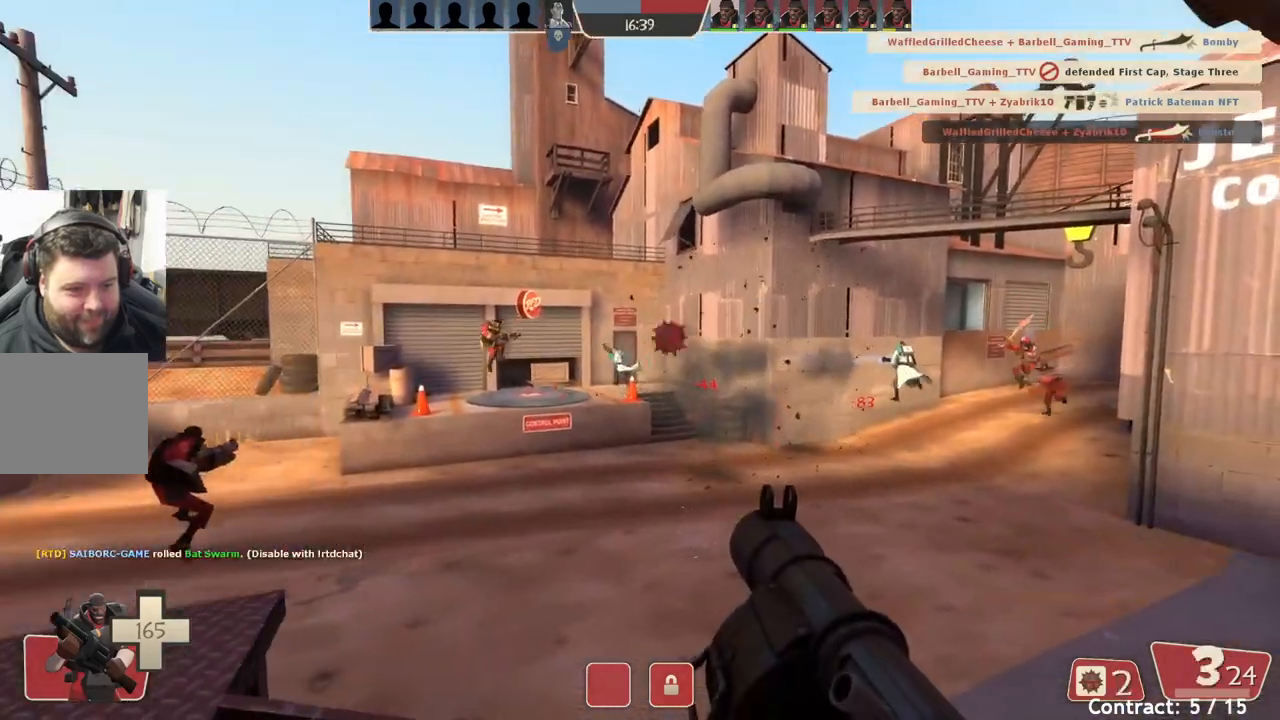
{"buttons": ["L2"], "left_stick": "up-left", "events": [[100, "R1", "up"], [267, "left_stick", "up-left"], [367, "L2", "down"]]}
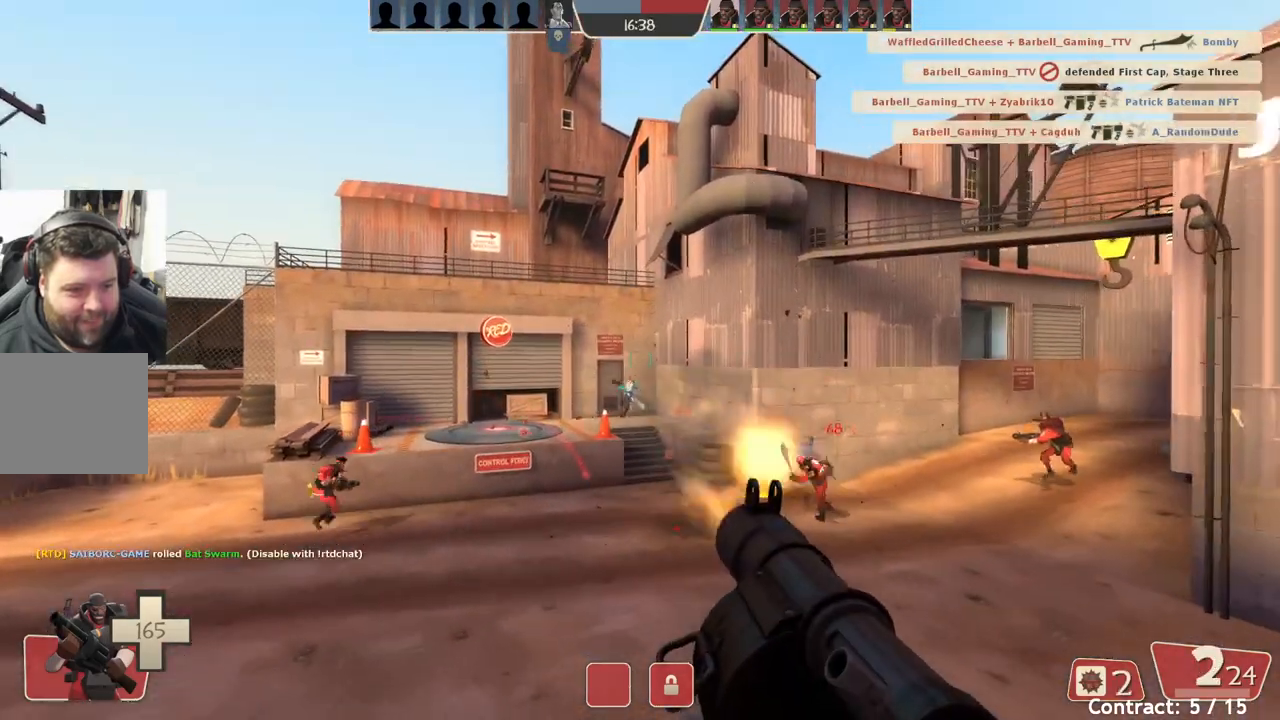
{"buttons": [], "left_stick": "up", "events": [[17, "L2", "up"], [83, "L2", "down"], [150, "L1", "down"], [217, "L1", "up"], [417, "L2", "up"], [483, "left_stick", "up"]]}
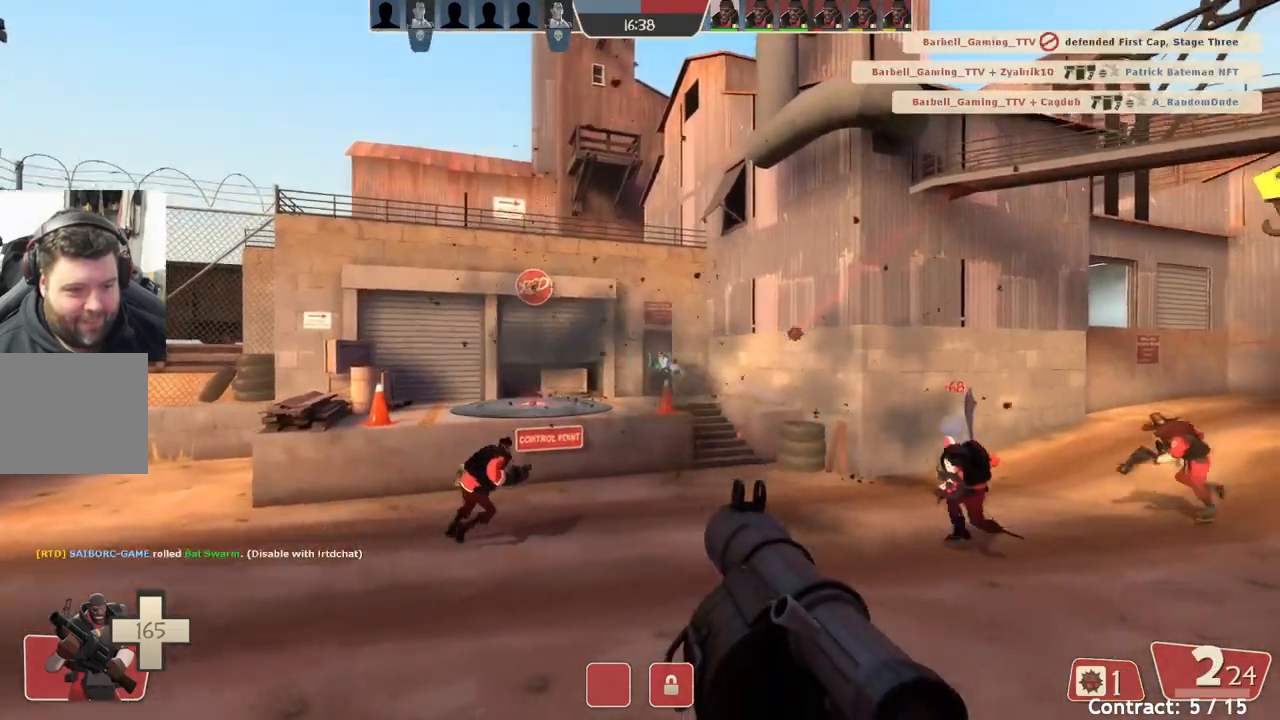
{"buttons": [], "left_stick": "up", "events": []}
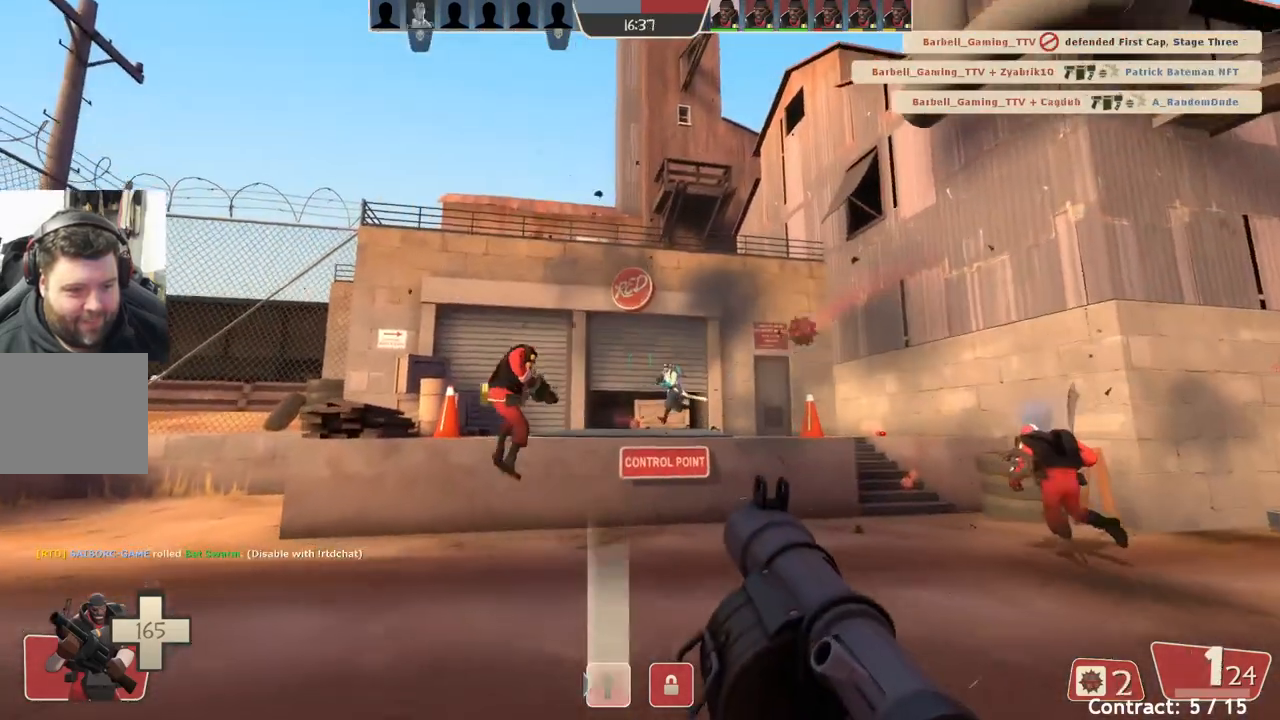
{"buttons": ["L2"], "left_stick": "down-right", "events": [[117, "left_stick", "up-left"], [317, "left_stick", "center"], [367, "L1", "down"], [367, "L2", "down"], [367, "left_stick", "down-right"], [500, "L1", "up"]]}
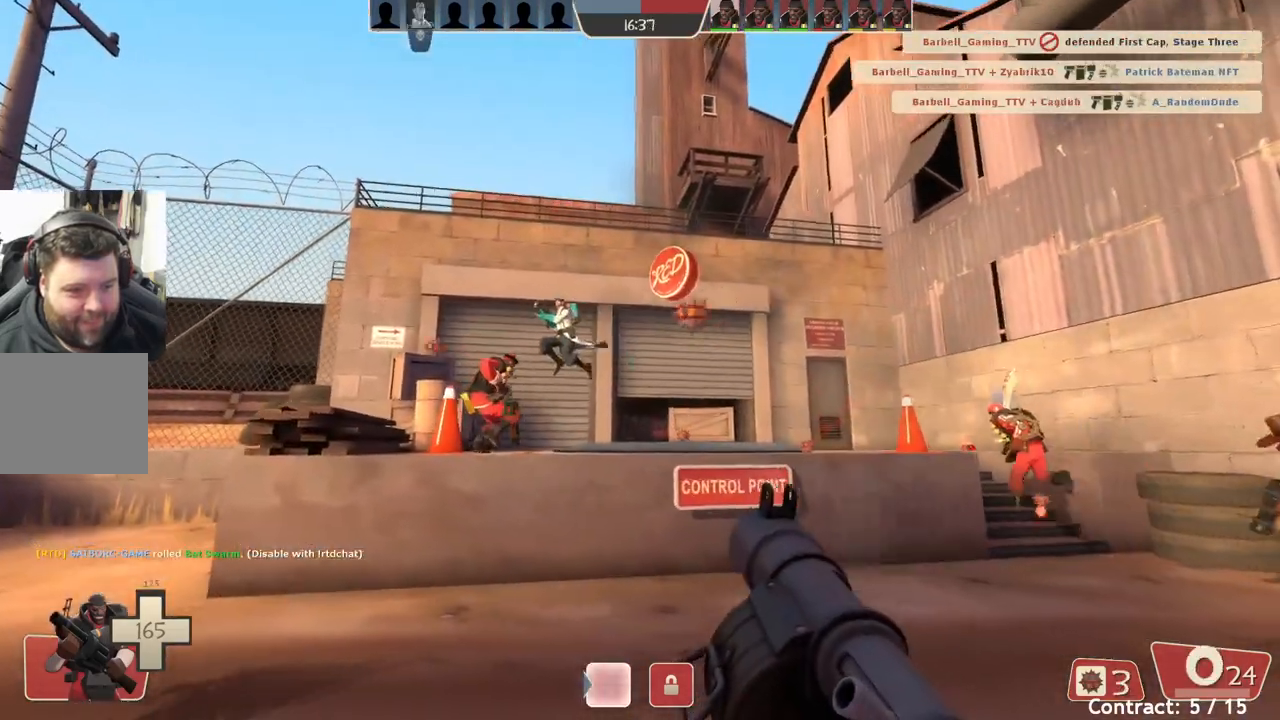
{"buttons": ["L2"], "left_stick": "down-right", "events": [[17, "L2", "up"], [50, "L2", "down"], [67, "L1", "down"], [217, "L1", "up"], [417, "L2", "up"], [467, "L2", "down"]]}
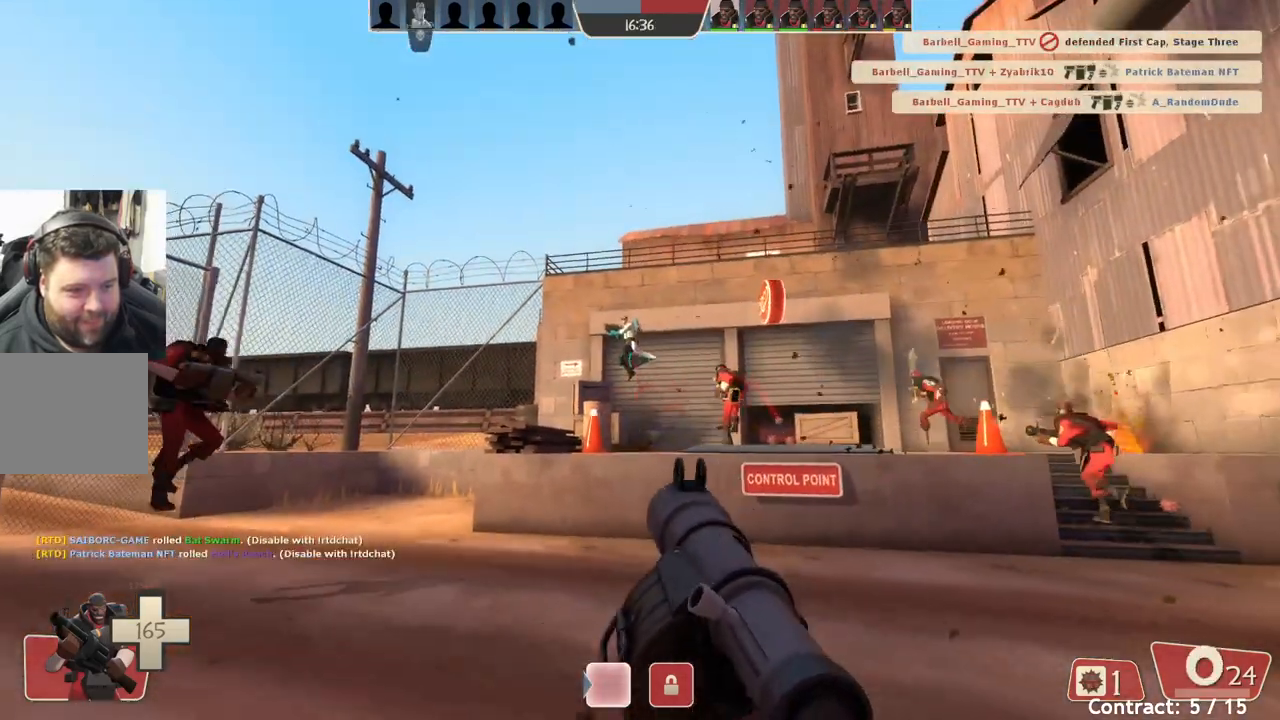
{"buttons": ["L2"], "left_stick": "down-right", "events": [[117, "L2", "up"], [150, "L2", "down"]]}
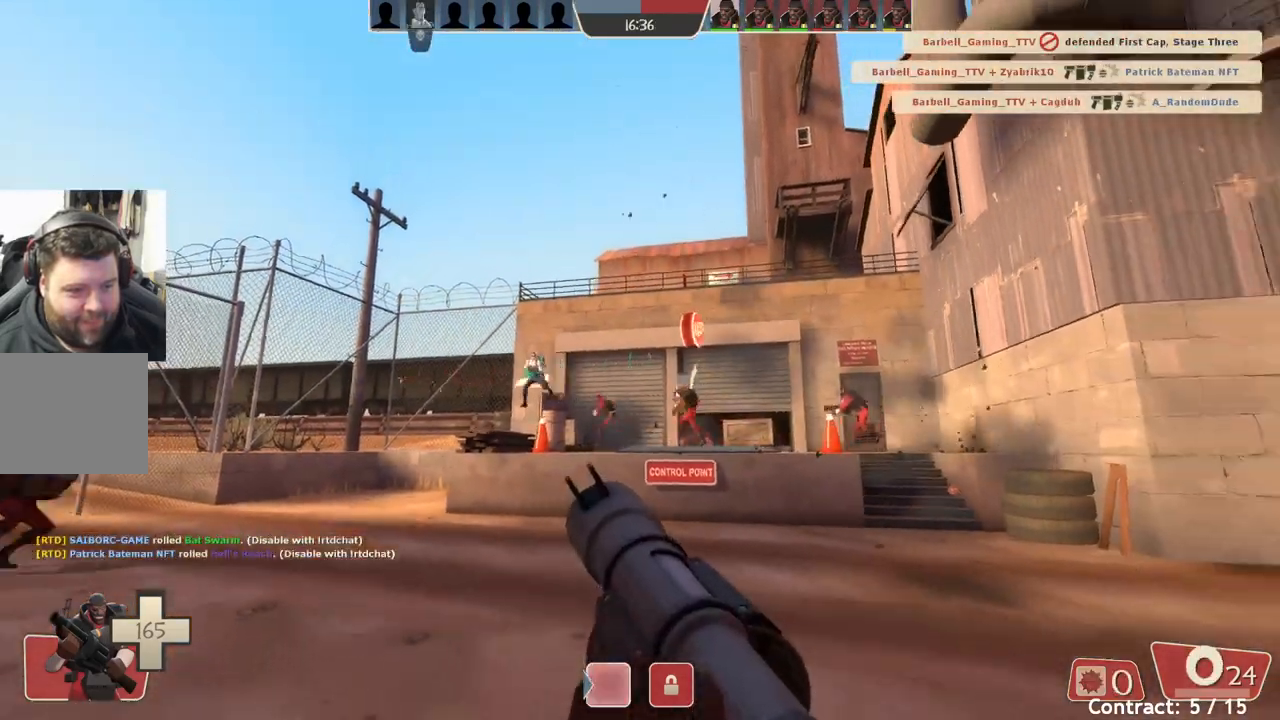
{"buttons": ["L2"], "left_stick": "up-right", "events": [[67, "L1", "down"], [267, "left_stick", "right"], [300, "L1", "up"], [350, "L2", "up"], [417, "L1", "down"], [417, "L2", "down"], [450, "left_stick", "up-right"], [467, "L1", "up"]]}
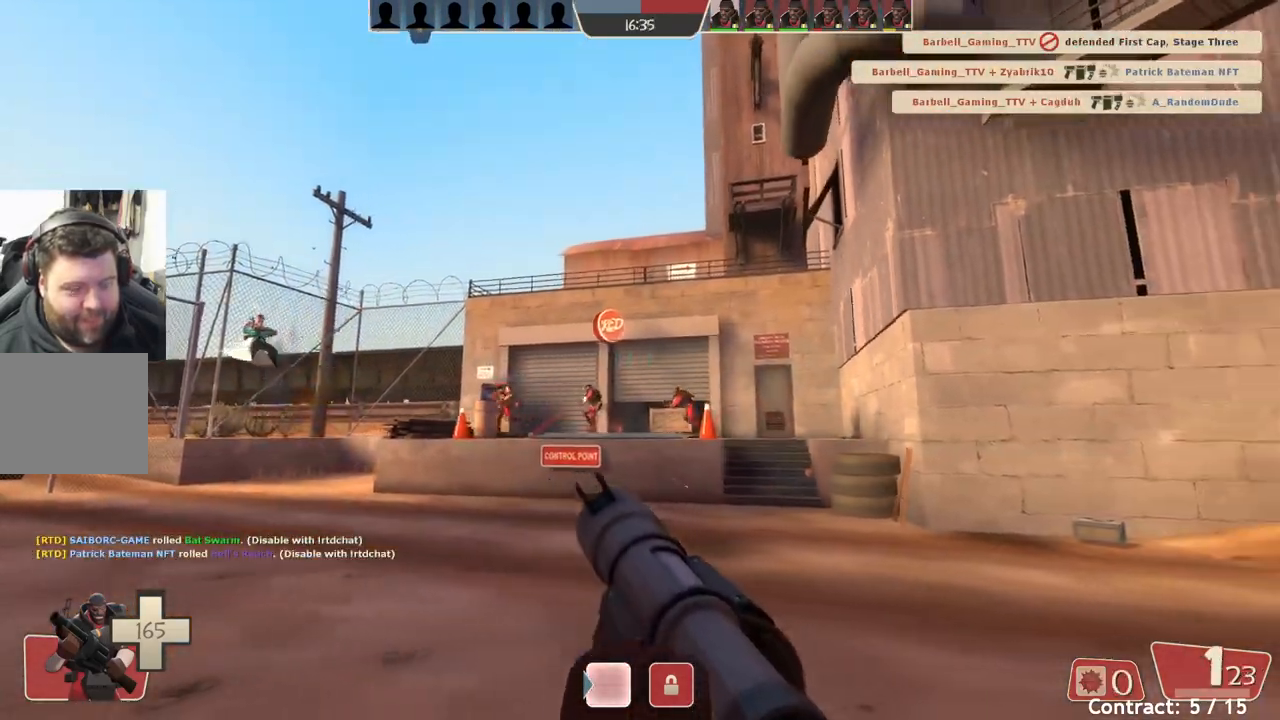
{"buttons": [], "left_stick": "up", "events": [[33, "L1", "down"], [83, "L1", "up"], [100, "L2", "up"], [217, "L2", "down"], [333, "left_stick", "up"], [383, "L2", "up"]]}
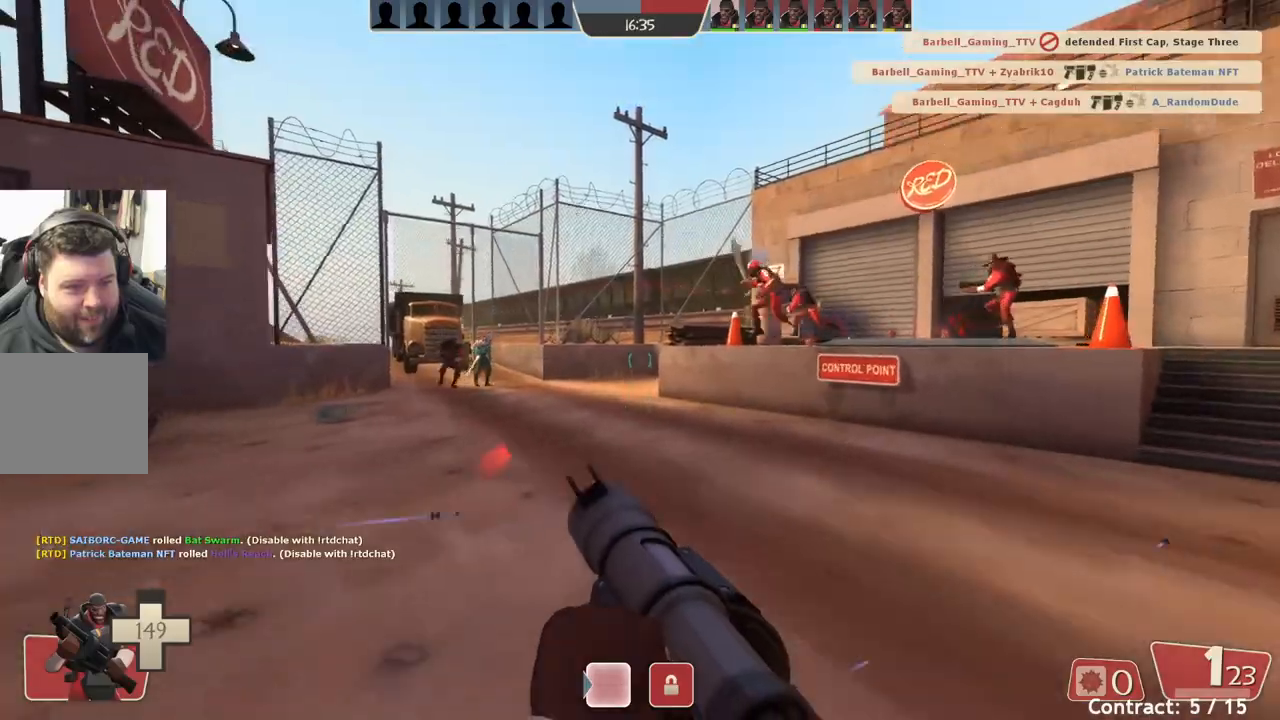
{"buttons": [], "left_stick": "left", "events": [[83, "left_stick", "up-left"], [383, "left_stick", "left"]]}